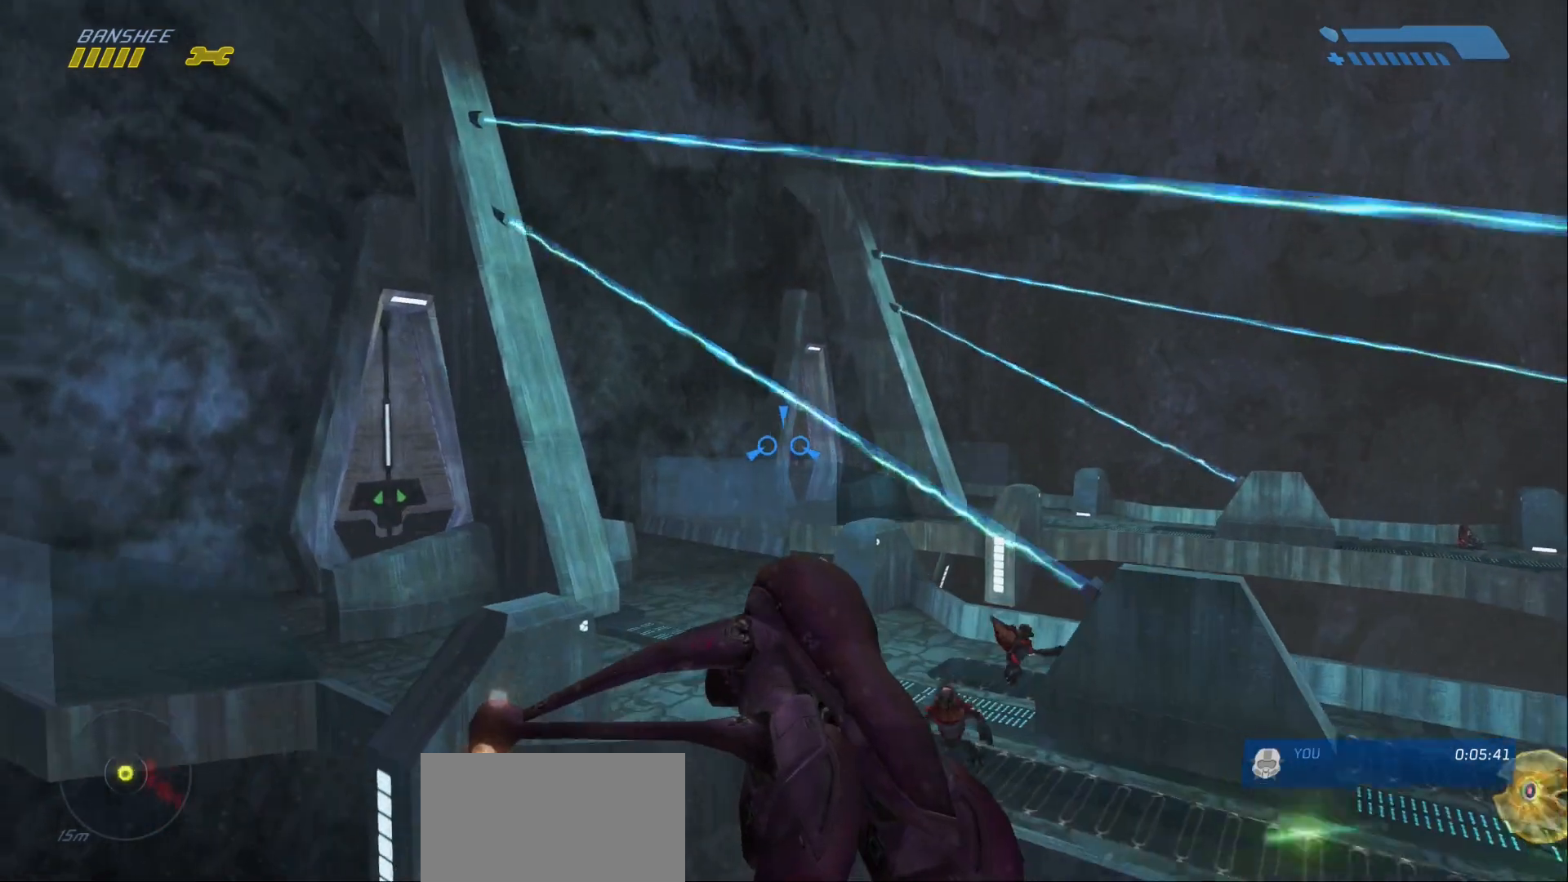
Gameplay with keyboard and mouse; each line is a JSON object with the keys and mouse buttons held at the frame after it. "events" lists presses ("down") and releases ("up") of "1", "2", "a", "alt", "c", "caps_lock", "ctrl", "d", "e", "escape", "f", "g", "q", "r", "s", "shift", "space", "tab", "v", "w", "x", "z", "mouse_left", "mouse_right", "mouse_mb4" and "mouse_mb5" between this image and that frame as [ms after this image, input, new state], when the widget could be followed in between. "mouse_left", "mouse_right", "mouse_mb4", "mouse_mb5" = the "left", "right", "mb4", "mb5" buttons of the "mouse" list. No other keys are recorded. Not read: mouse_move.
{"keys": ["e", "w"], "mouse": [], "events": [[350, "e", "down"]]}
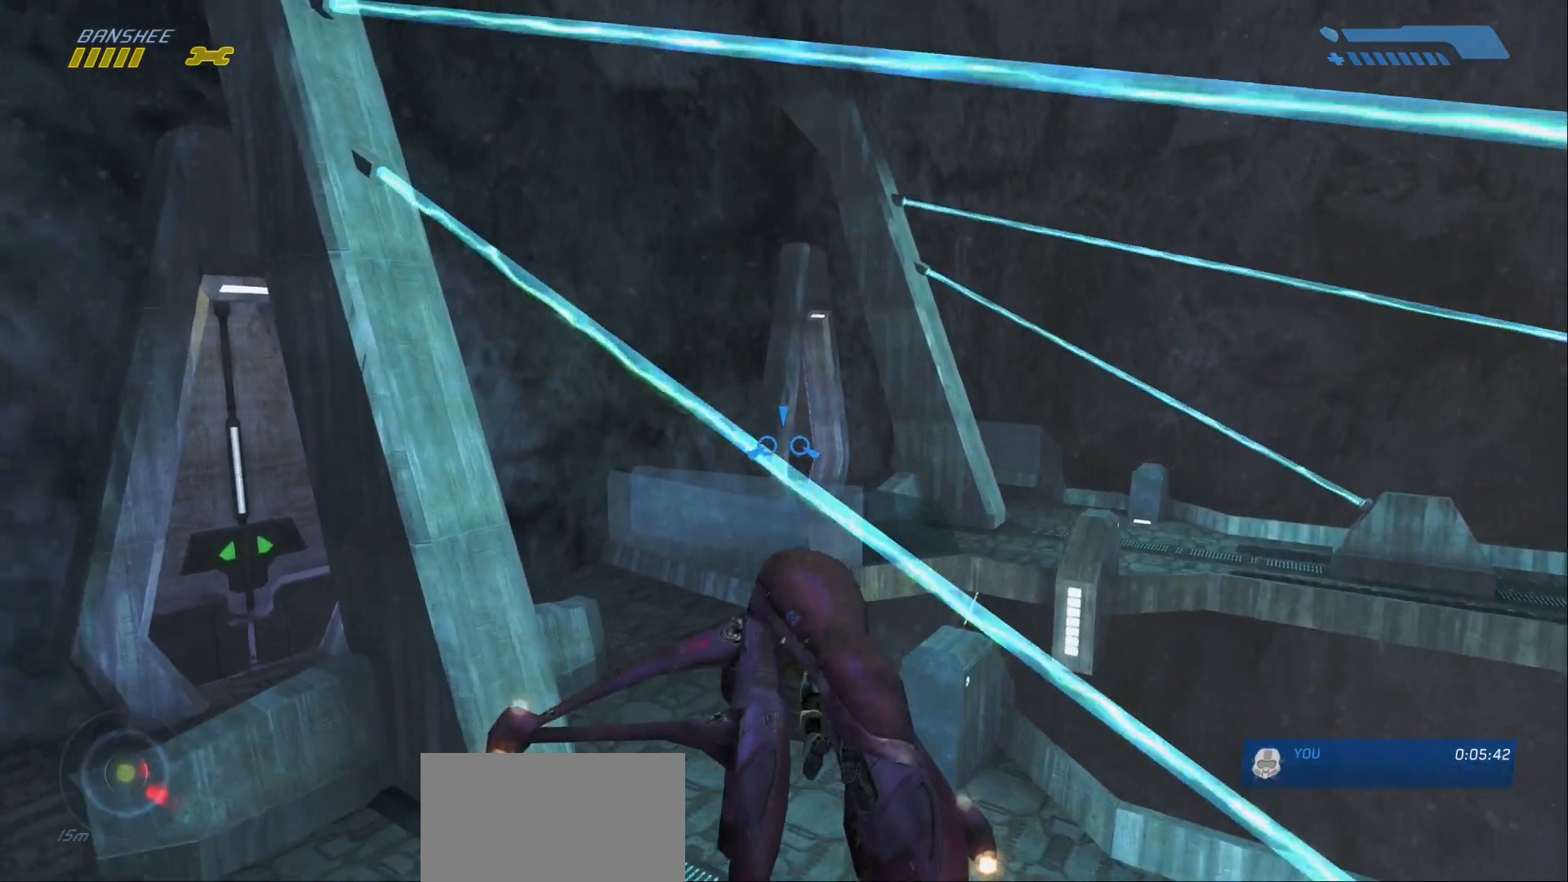
{"keys": ["w"], "mouse": [], "events": [[300, "2", "down"], [317, "e", "up"], [383, "2", "up"]]}
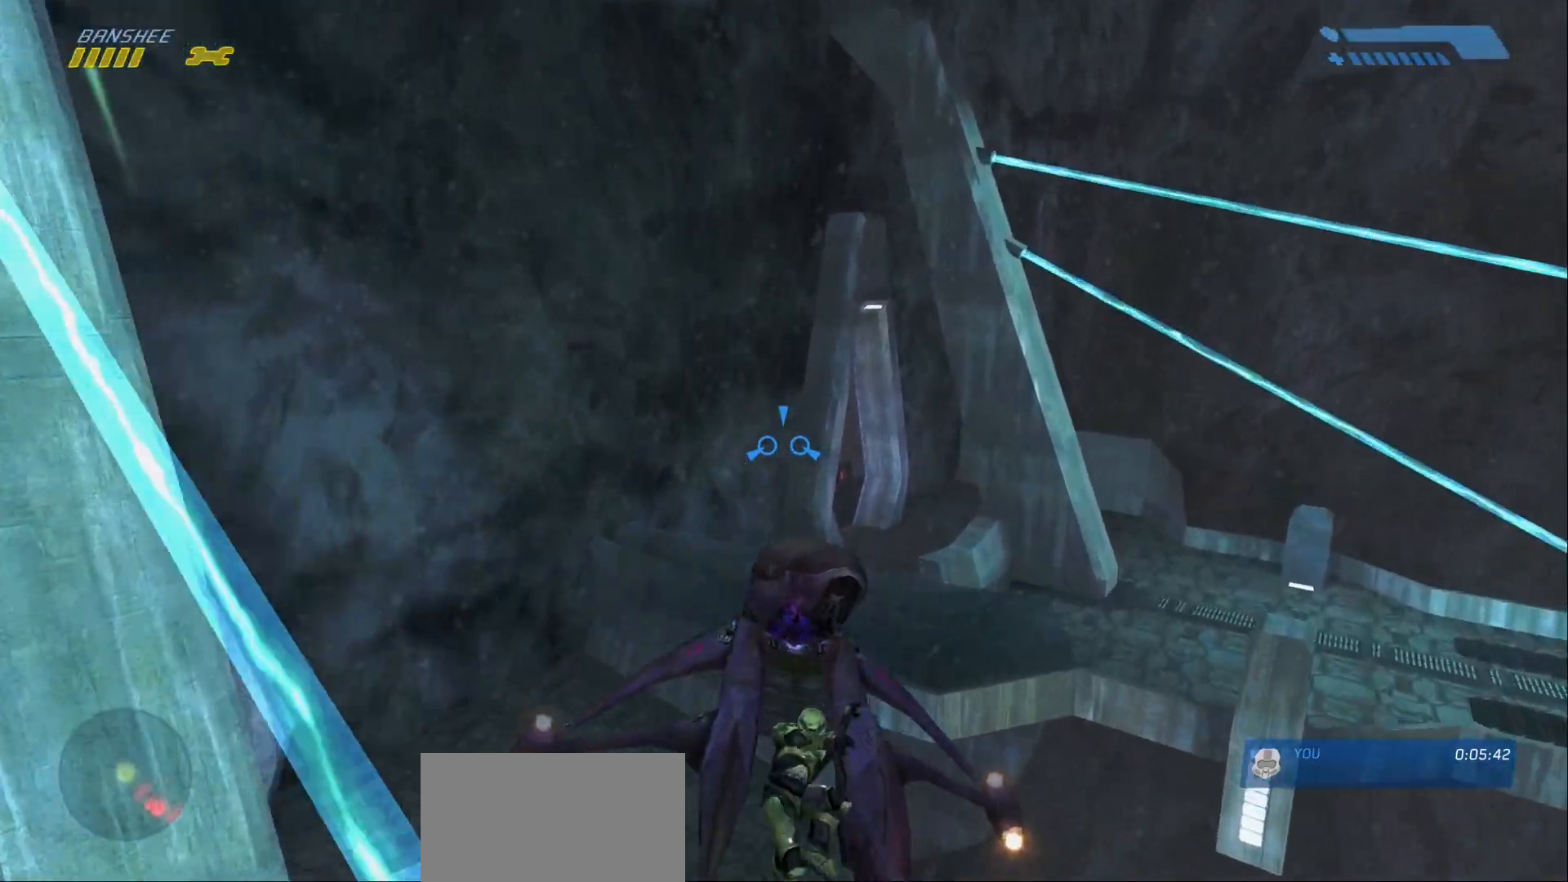
{"keys": ["a", "w"], "mouse": [], "events": [[167, "a", "down"]]}
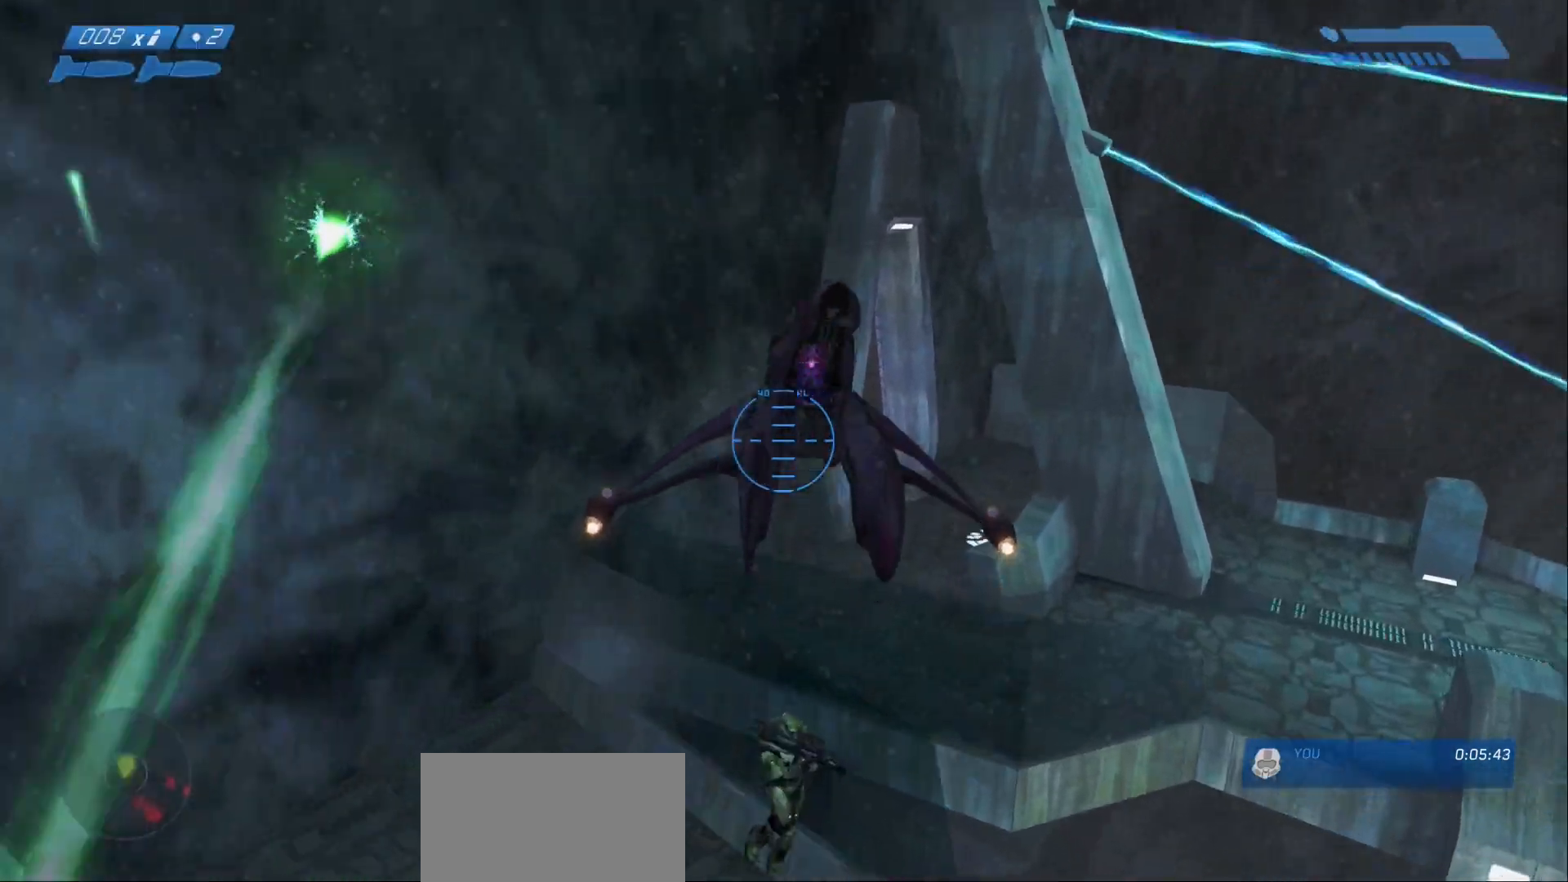
{"keys": ["w"], "mouse": [], "events": [[350, "a", "up"]]}
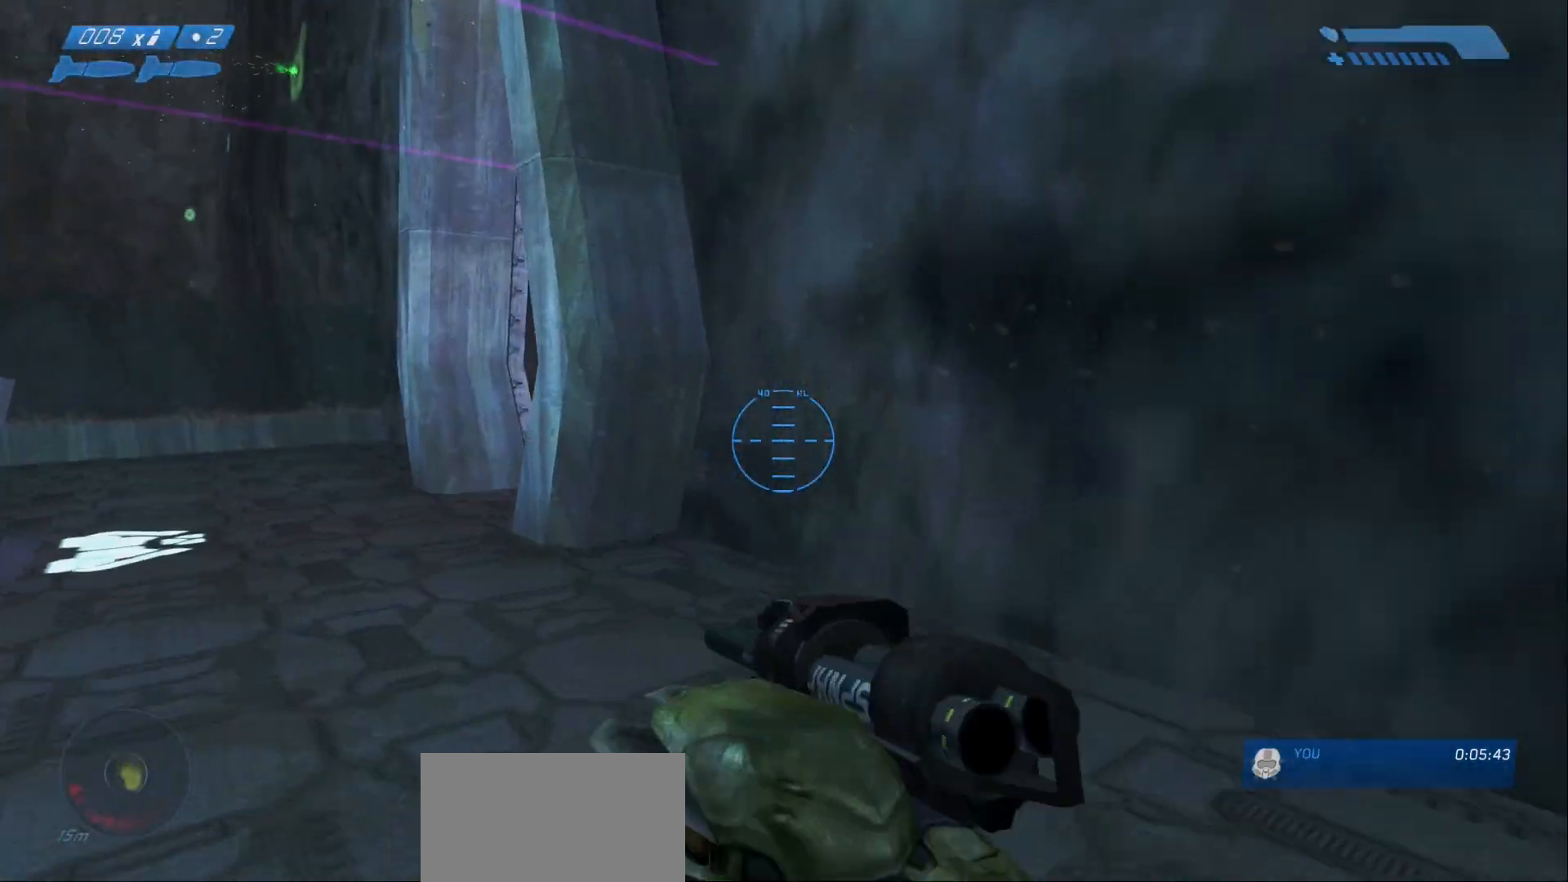
{"keys": ["a", "w"], "mouse": [], "events": [[283, "a", "down"]]}
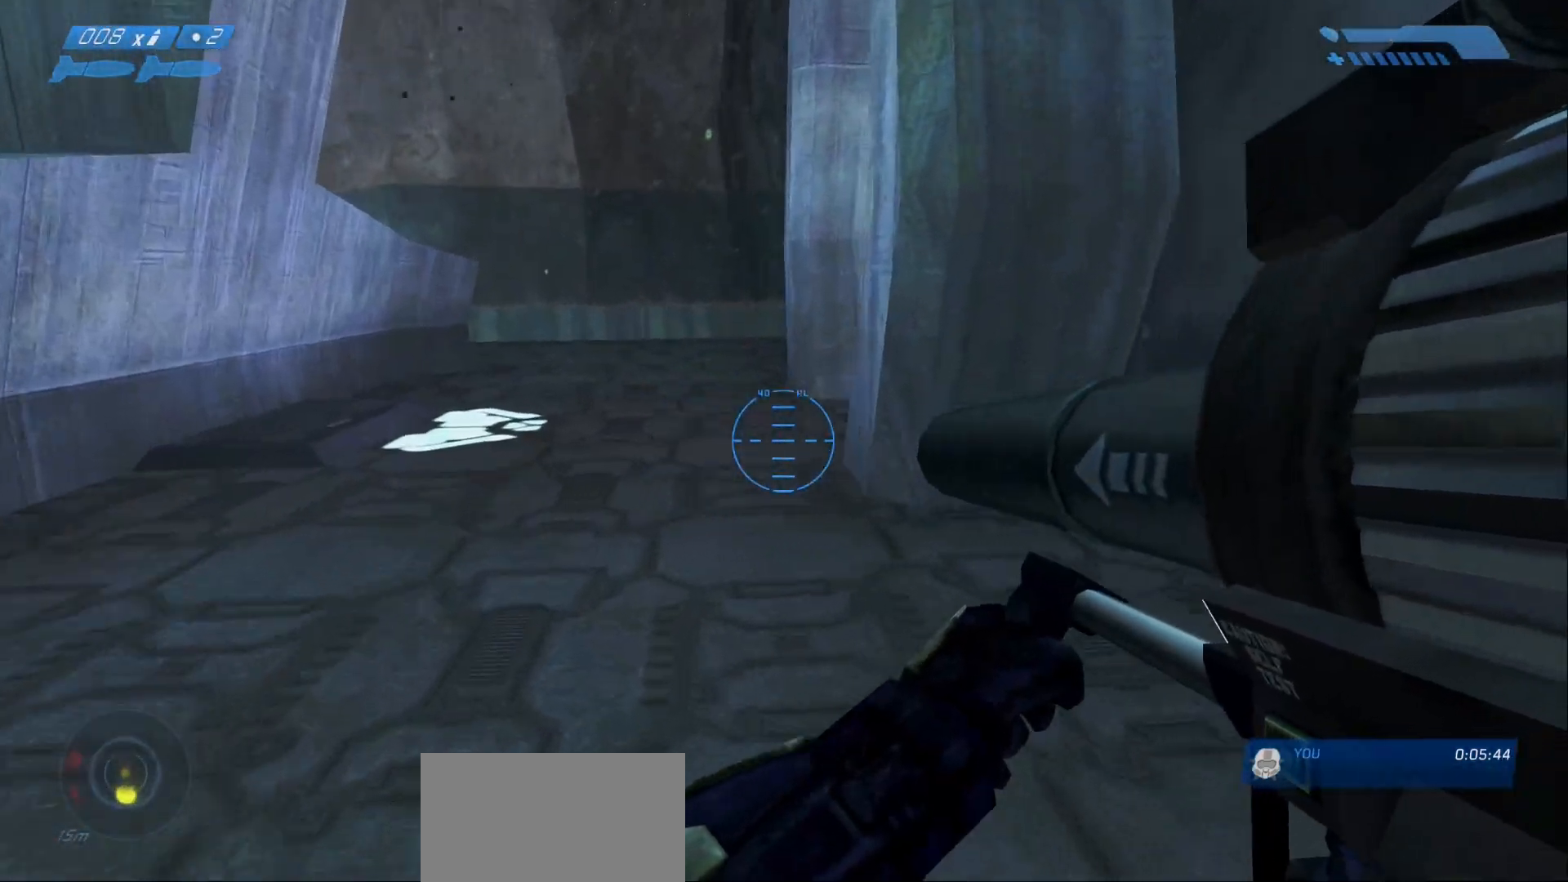
{"keys": ["a", "w"], "mouse": [], "events": [[50, "space", "down"], [233, "space", "up"]]}
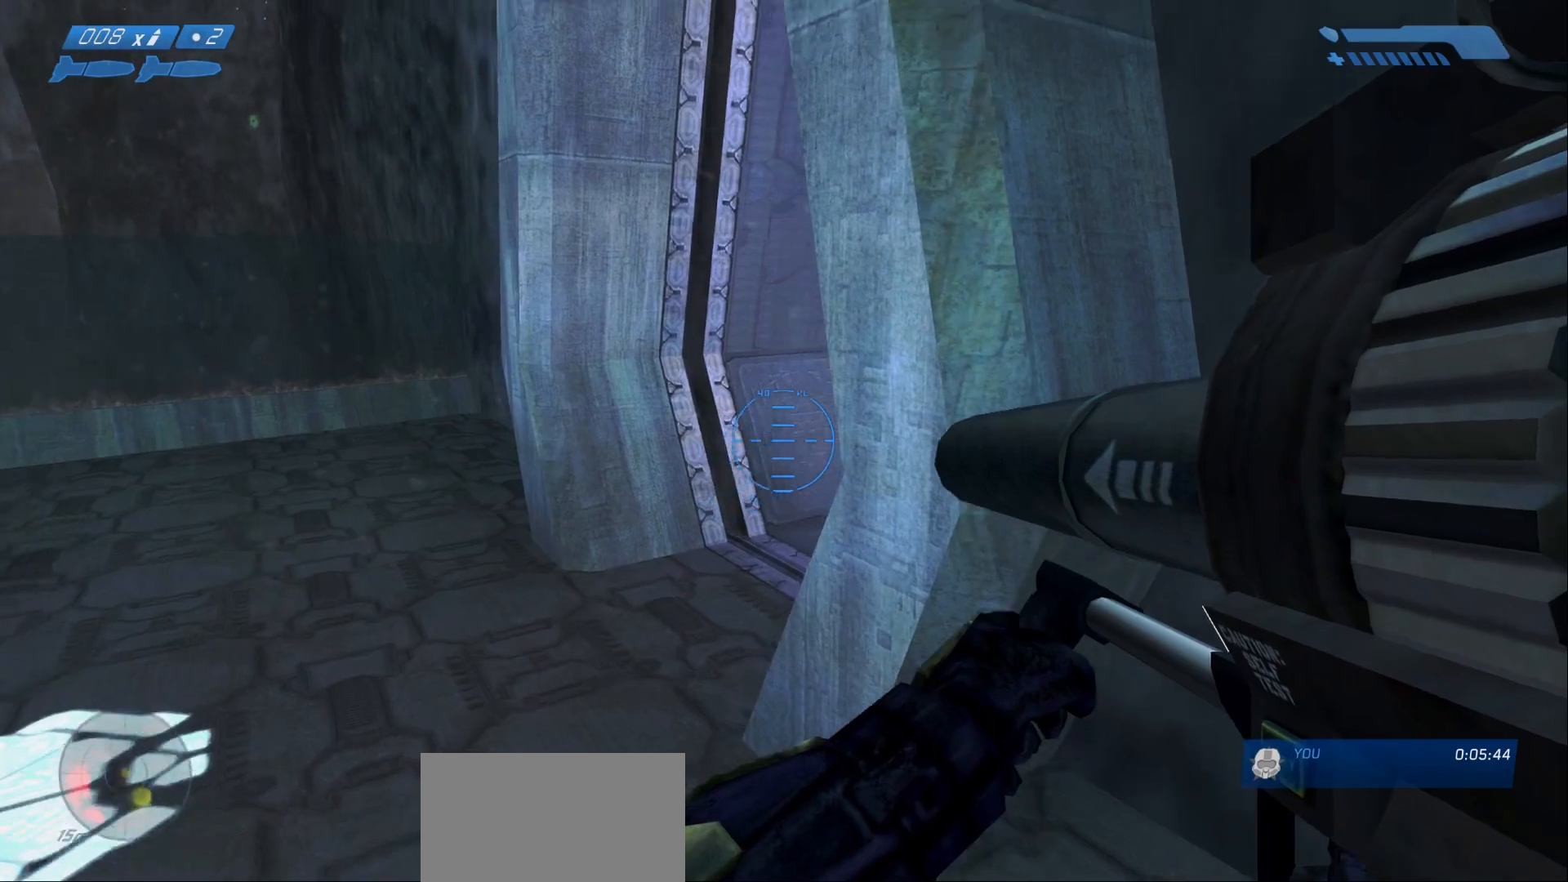
{"keys": ["w"], "mouse": []}
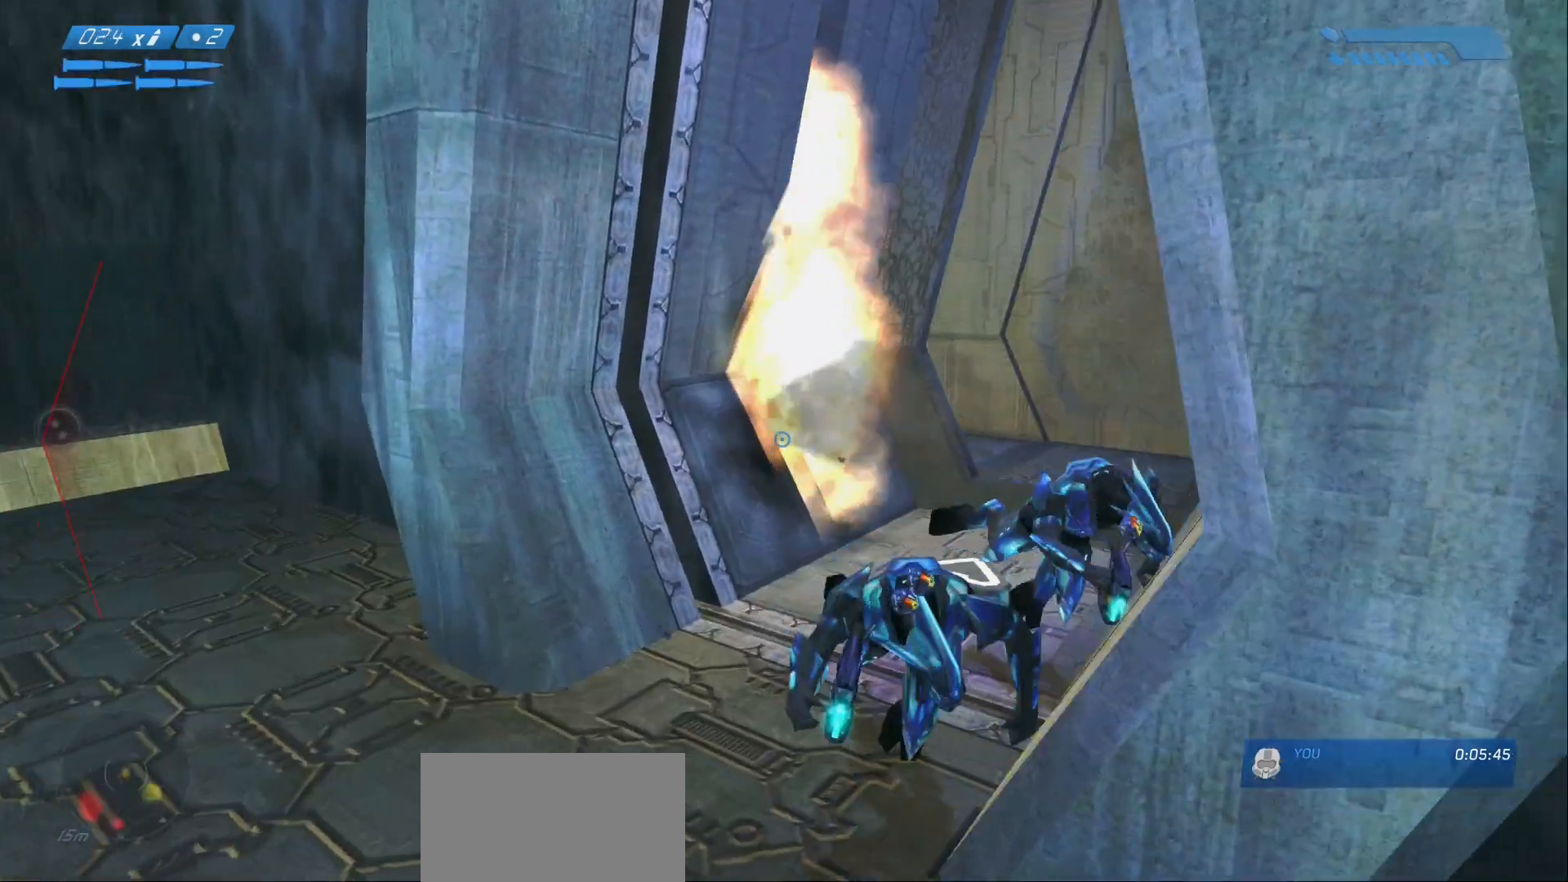
{"keys": ["w"], "mouse": [], "events": []}
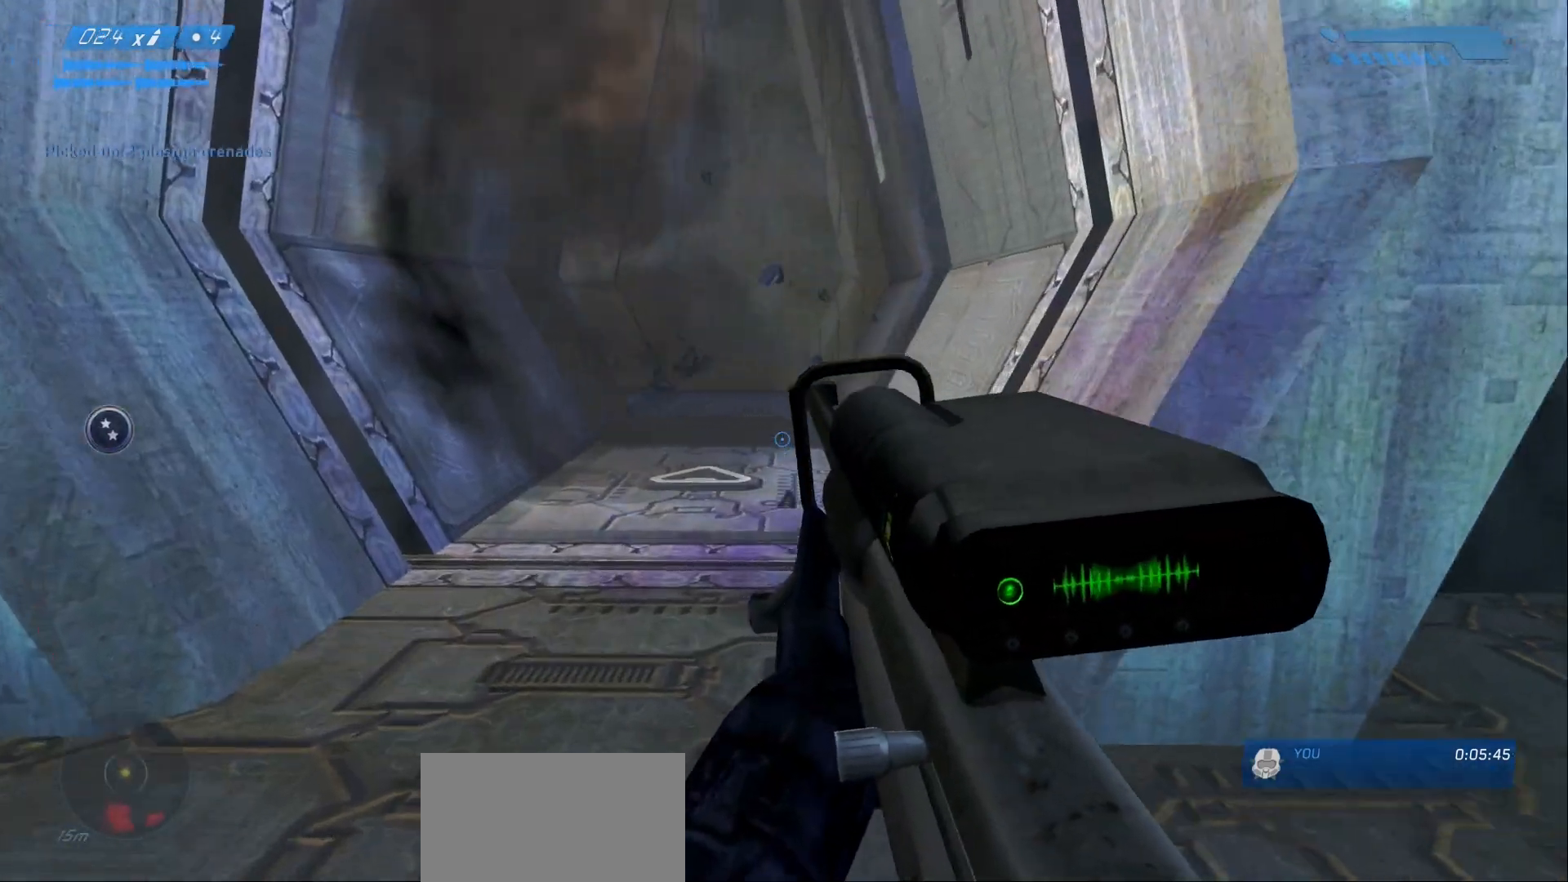
{"keys": ["w"], "mouse": [], "events": []}
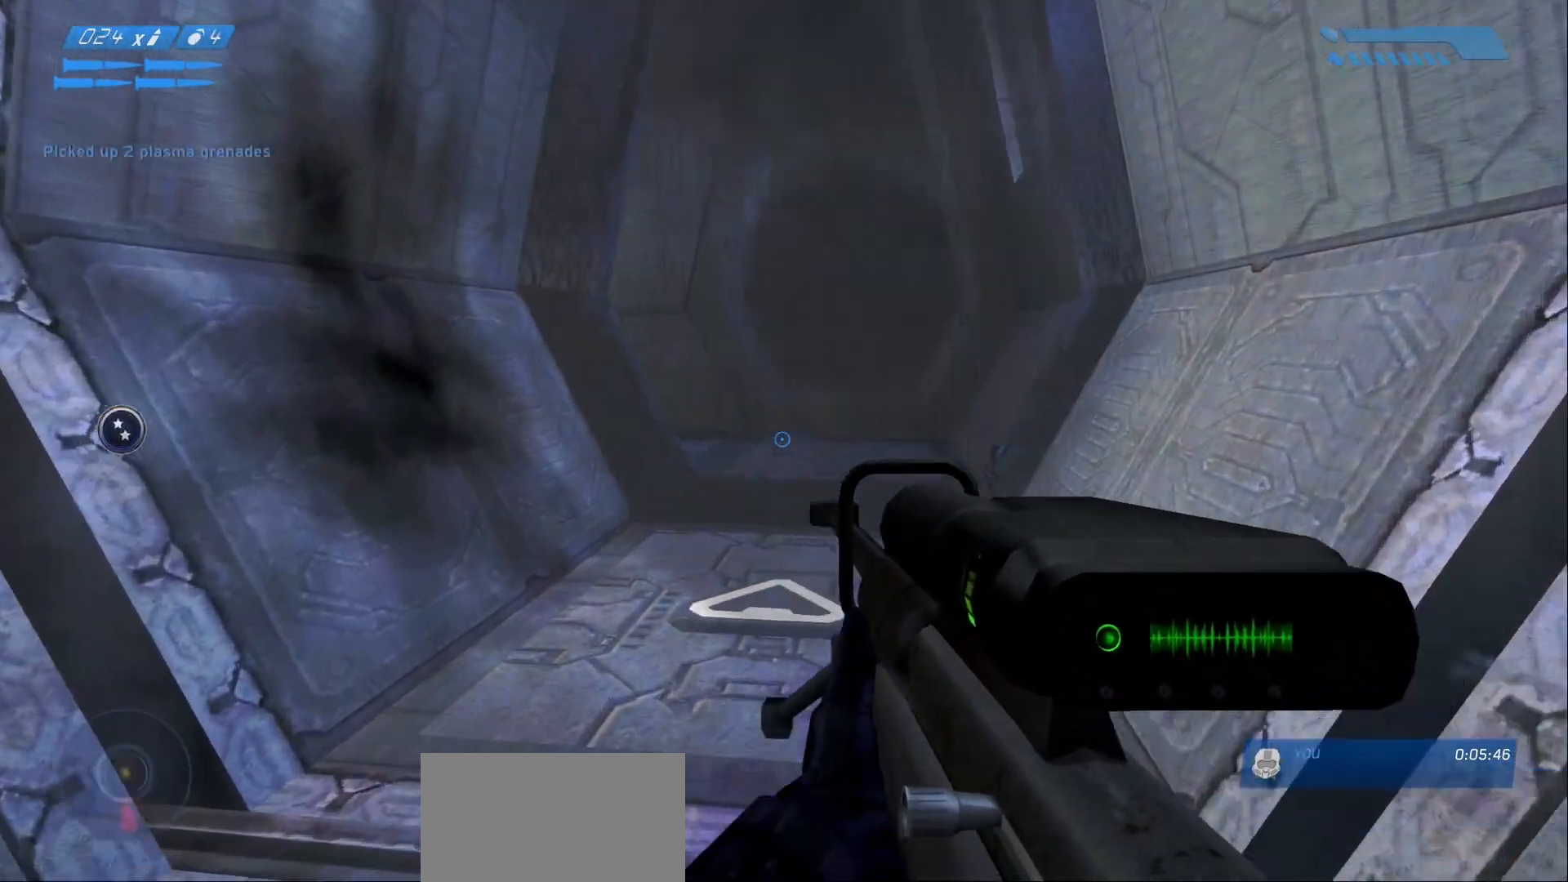
{"keys": ["d", "w"], "mouse": [], "events": [[17, "d", "down"], [300, "mouse_right", "down"], [433, "mouse_right", "up"]]}